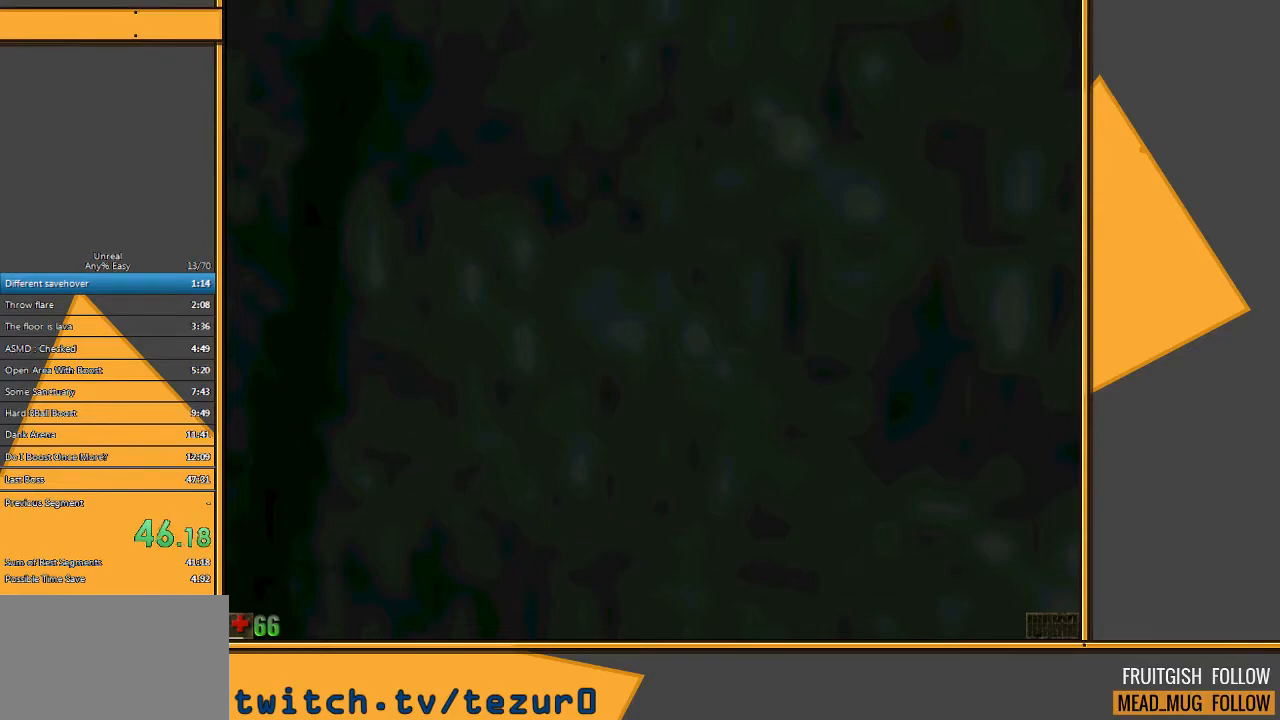
Gameplay with keyboard and mouse; each line is a JSON object with the keys and mouse buttons held at the frame after it. "events" lists presses ("down") and releases ("up") of "1", "2", "3", "4", "5", "a", "alt", "c", "ctrl", "d", "e", "f", "q", "r", "s", "shift", "space", "tab", "v", "w", "x", "z", "mouse_left" and "mouse_right" between this image and that frame as [ms after this image, input, new state], when the widget could be followed in between. "mouse_left", "mouse_right" = the "left", "right" buttons of the "mouse" list. No other keys are recorded. Mouse movement is not recorded.
{"keys": ["c"], "mouse": [], "events": [[350, "c", "down"]]}
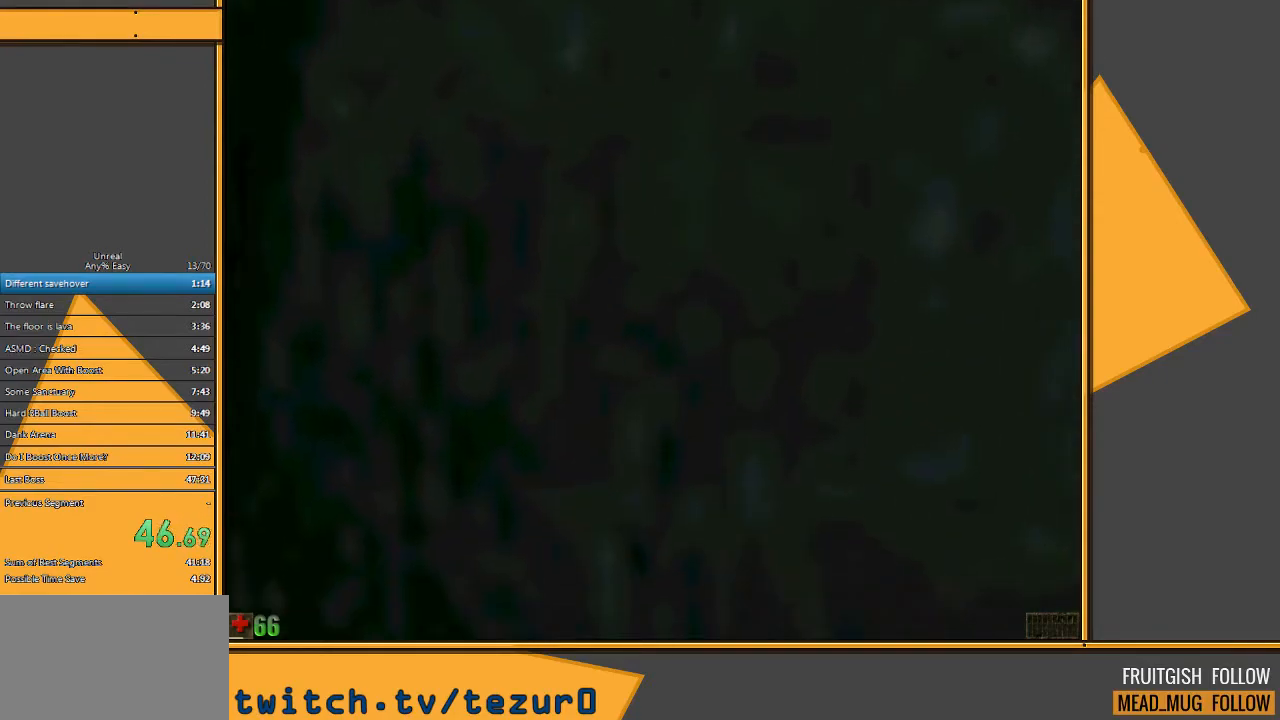
{"keys": [], "mouse": [], "events": [[433, "c", "up"]]}
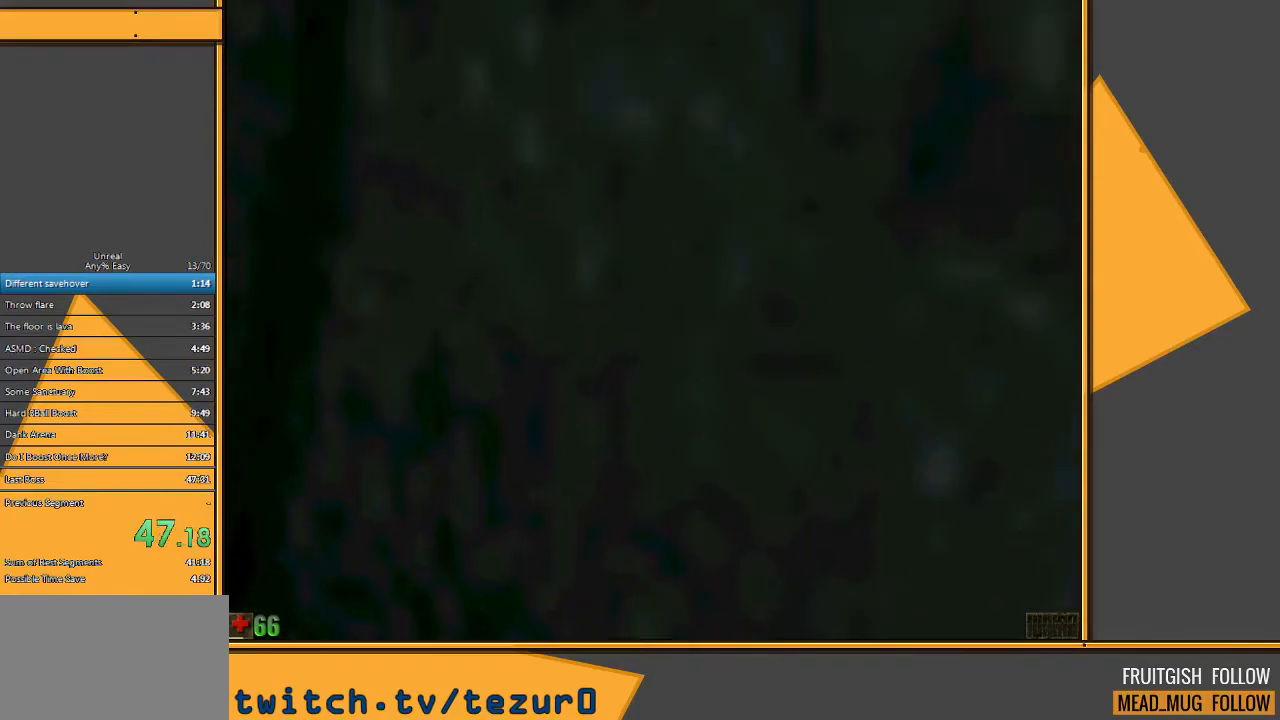
{"keys": [], "mouse": [], "events": [[33, "s", "down"], [267, "s", "up"]]}
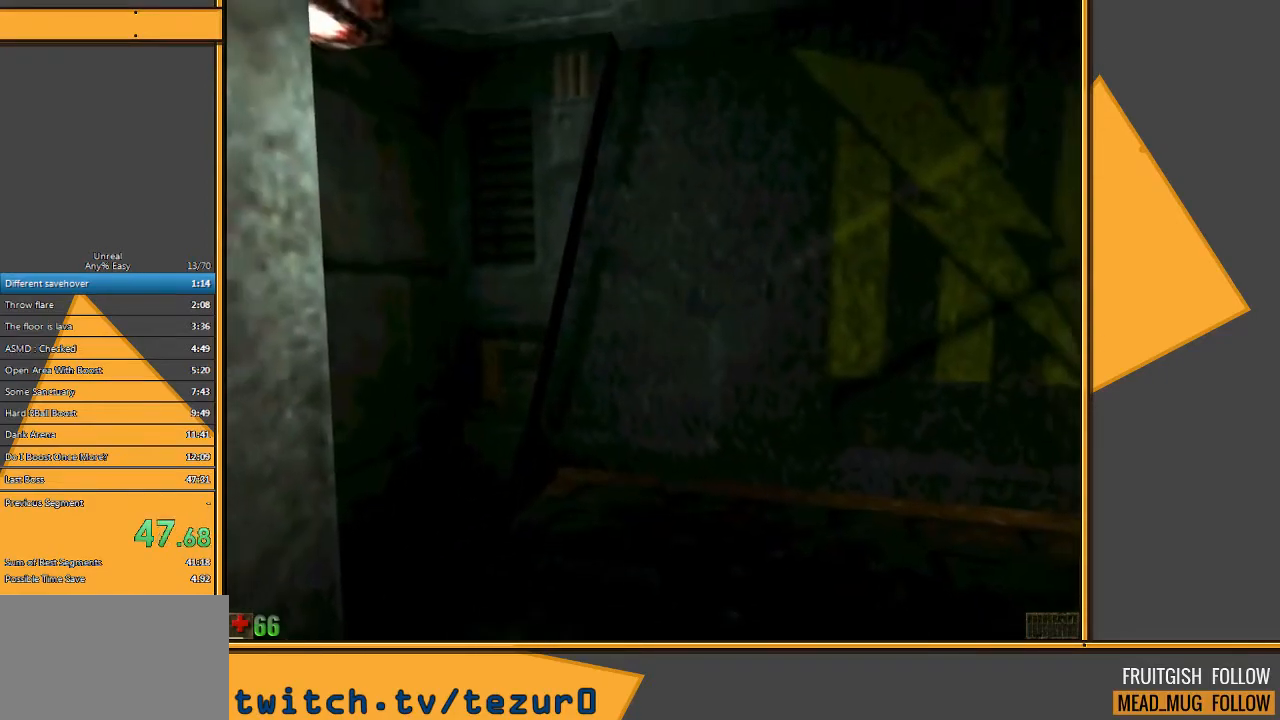
{"keys": [], "mouse": [], "events": []}
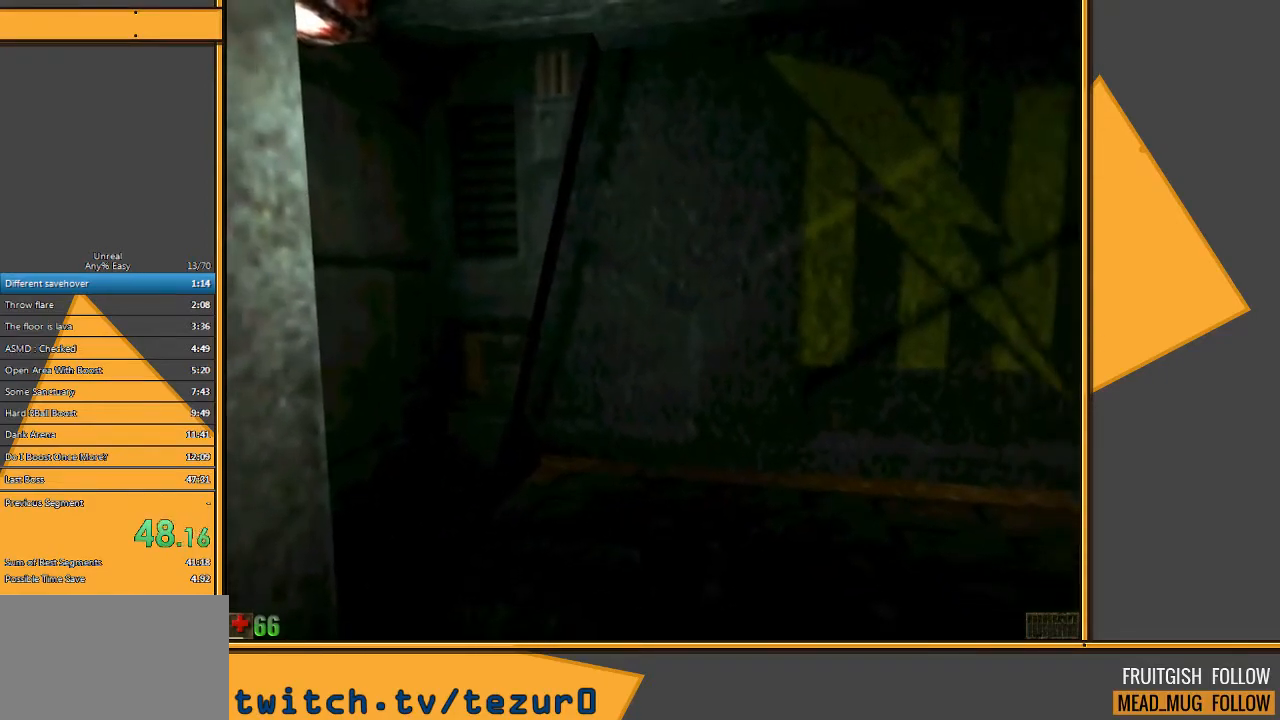
{"keys": [], "mouse": [], "events": []}
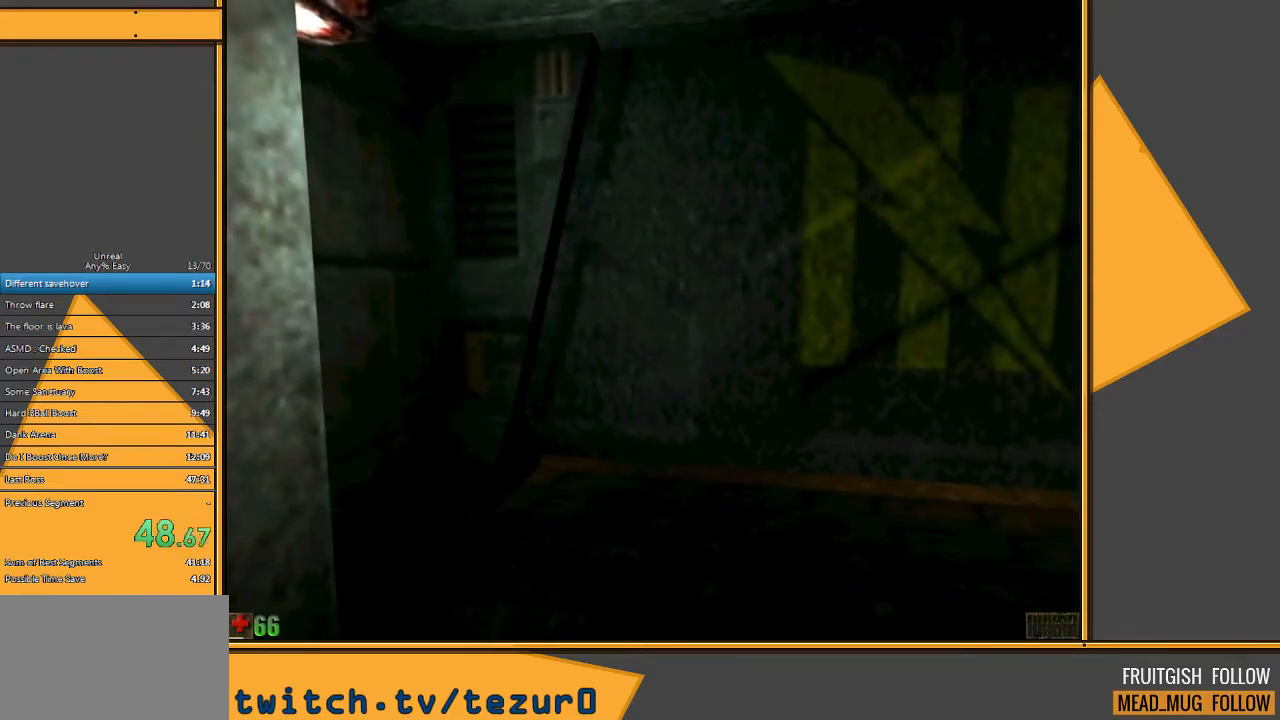
{"keys": [], "mouse": [], "events": []}
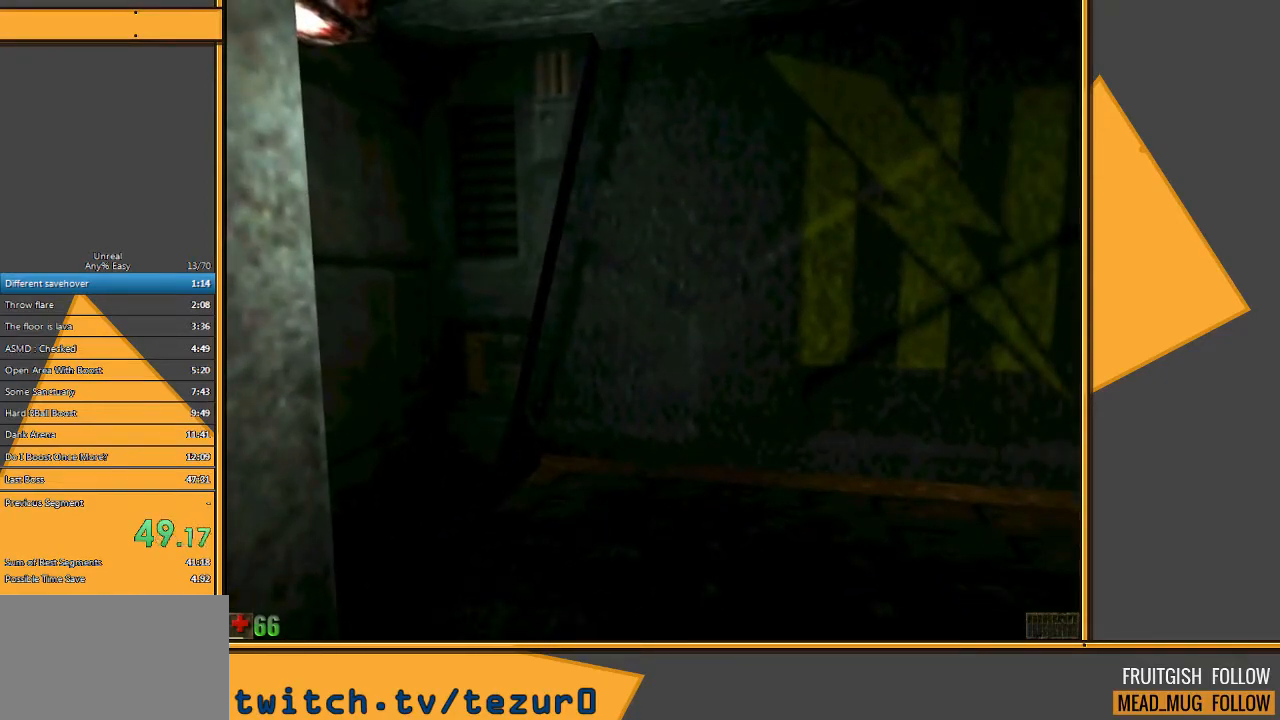
{"keys": [], "mouse": [], "events": []}
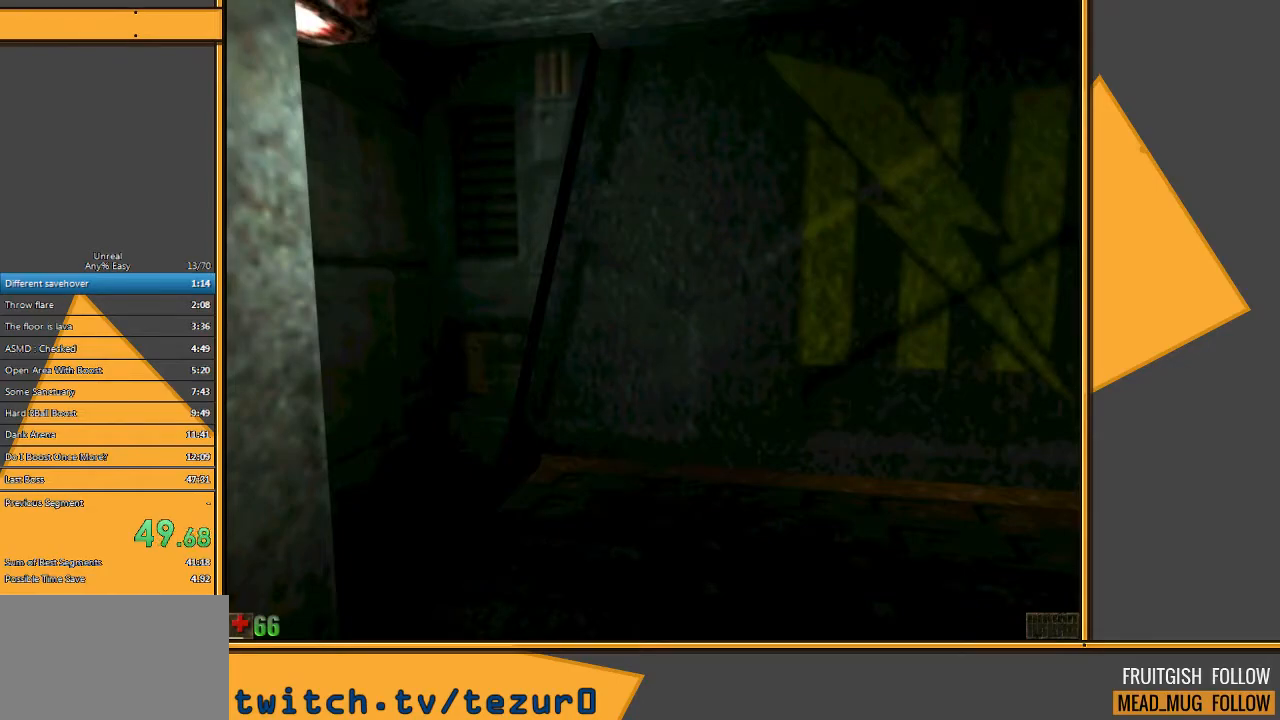
{"keys": [], "mouse": [], "events": [[67, "w", "down"], [300, "w", "up"]]}
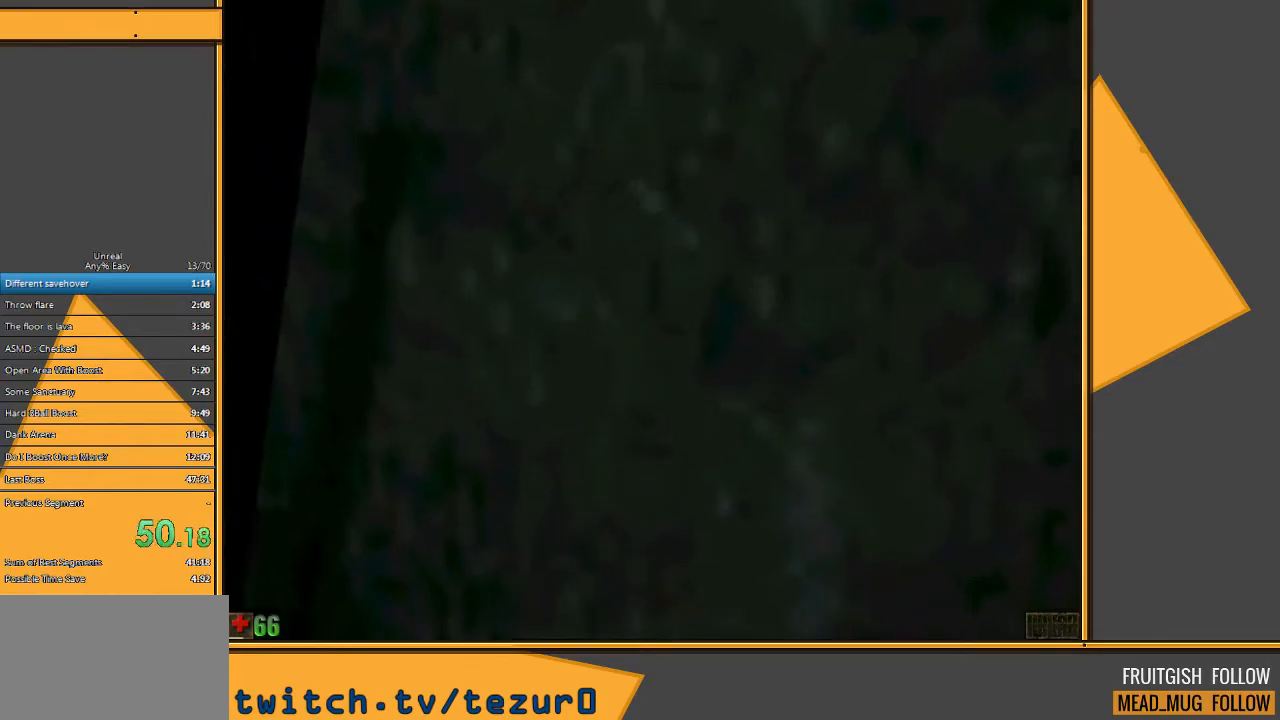
{"keys": [], "mouse": [], "events": []}
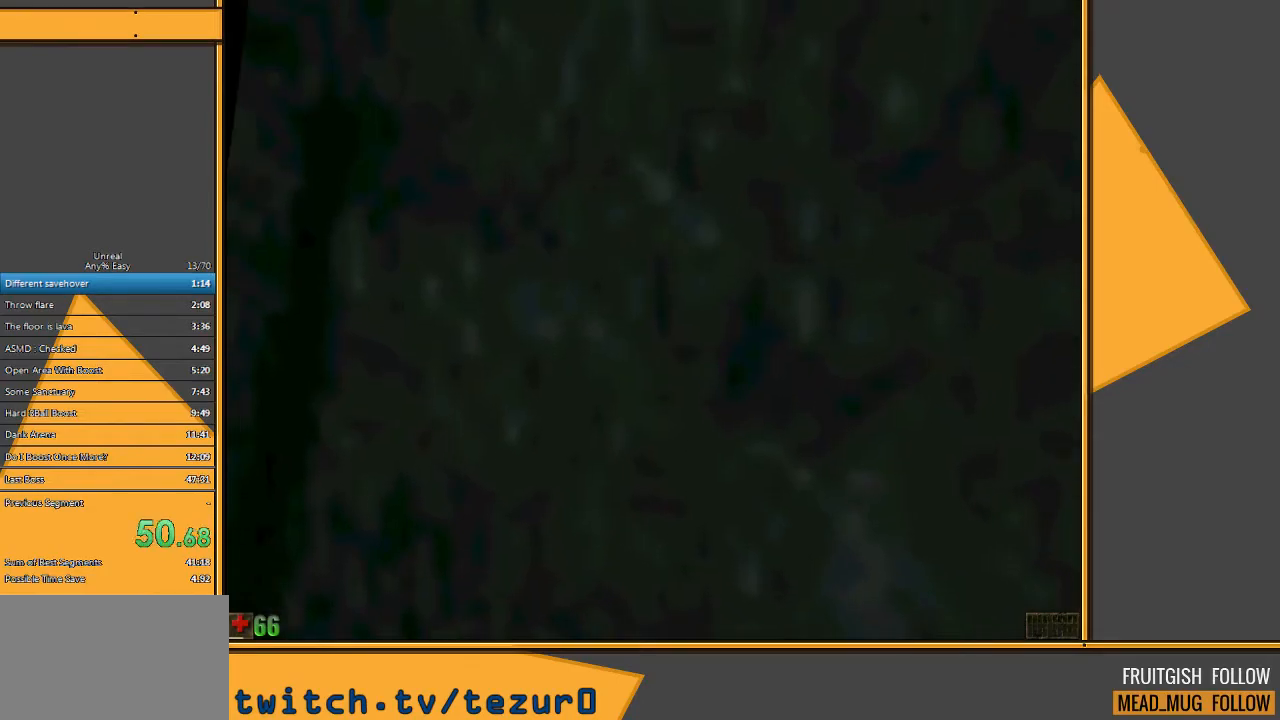
{"keys": [], "mouse": [], "events": []}
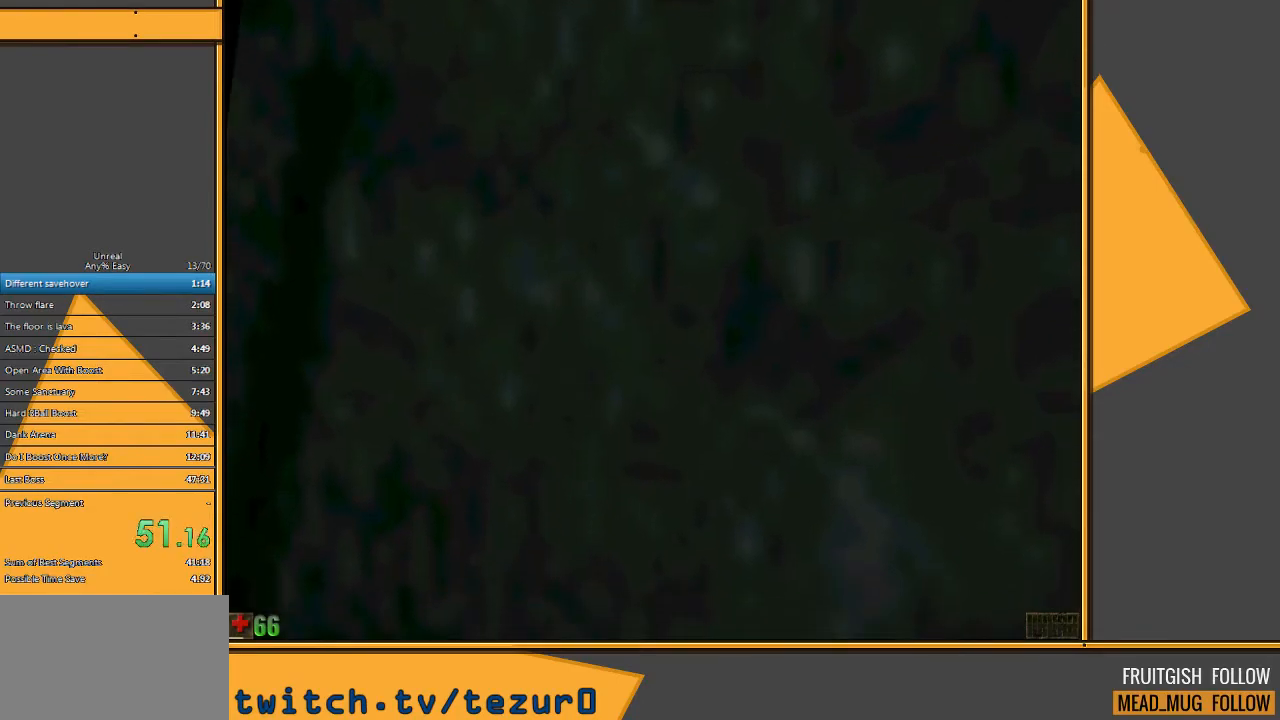
{"keys": ["c", "w"], "mouse": [], "events": [[150, "w", "down"], [250, "c", "down"]]}
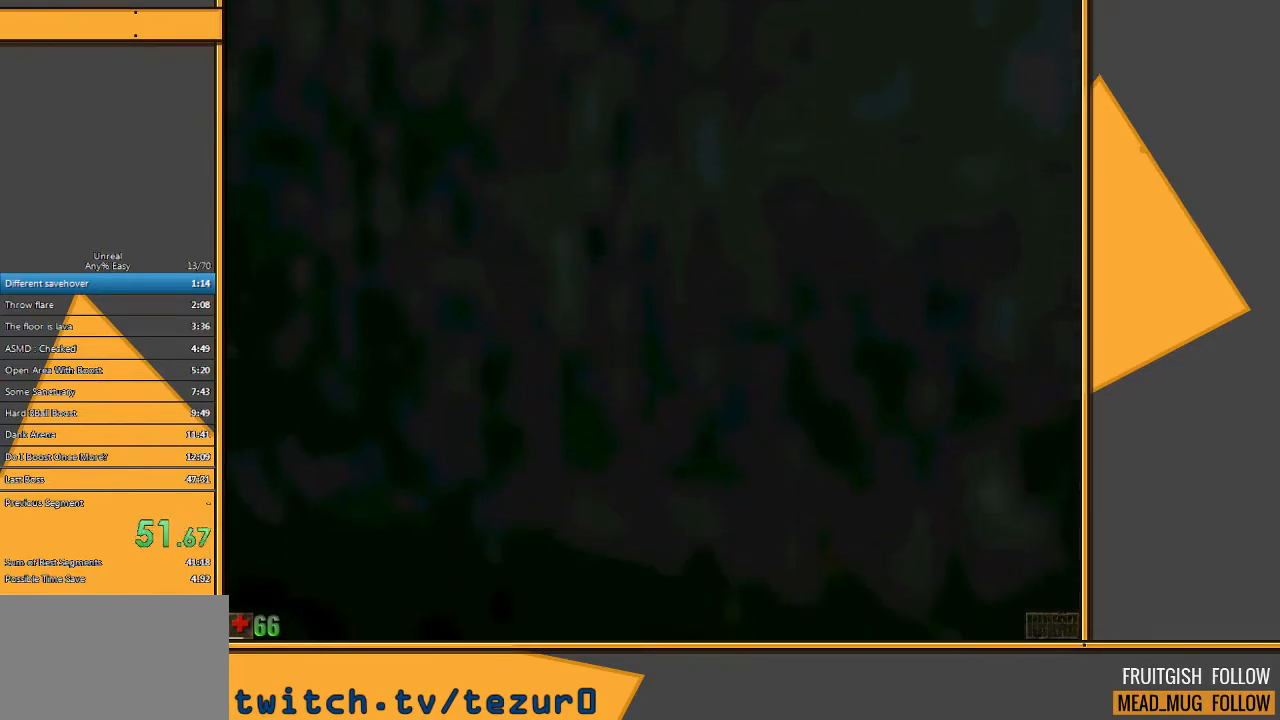
{"keys": ["c", "w"], "mouse": [], "events": []}
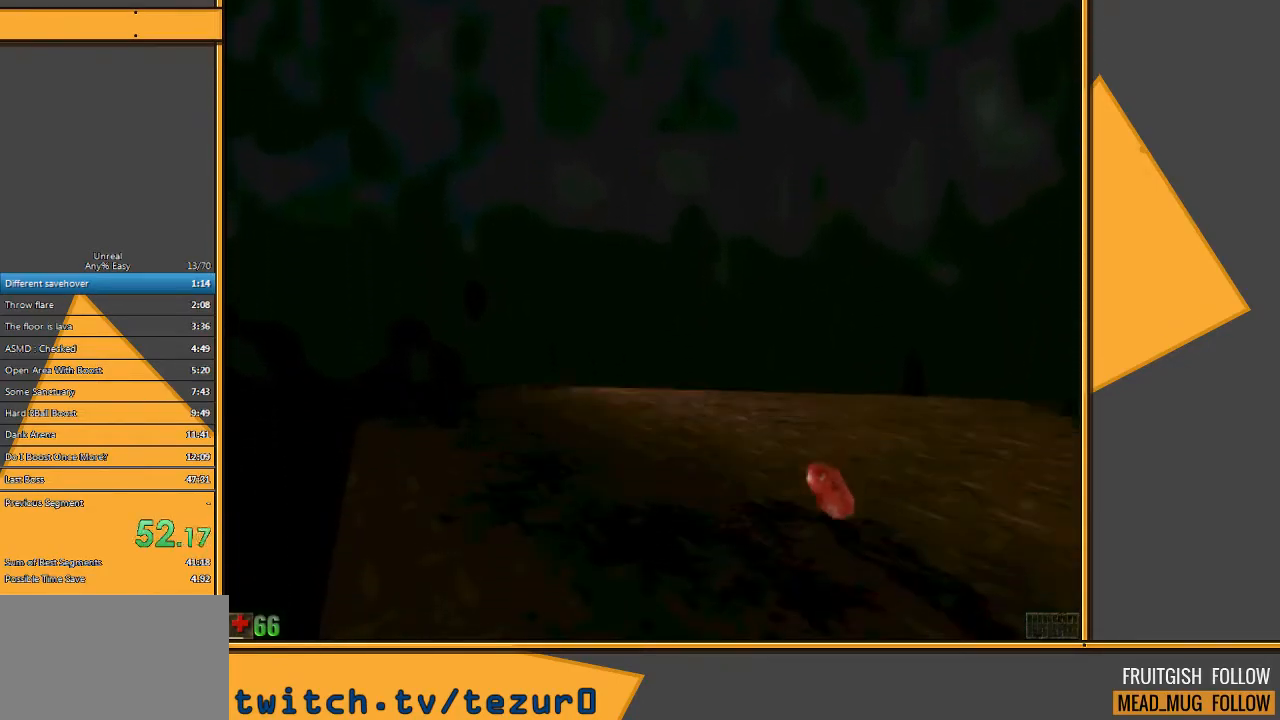
{"keys": ["c", "w"], "mouse": [], "events": []}
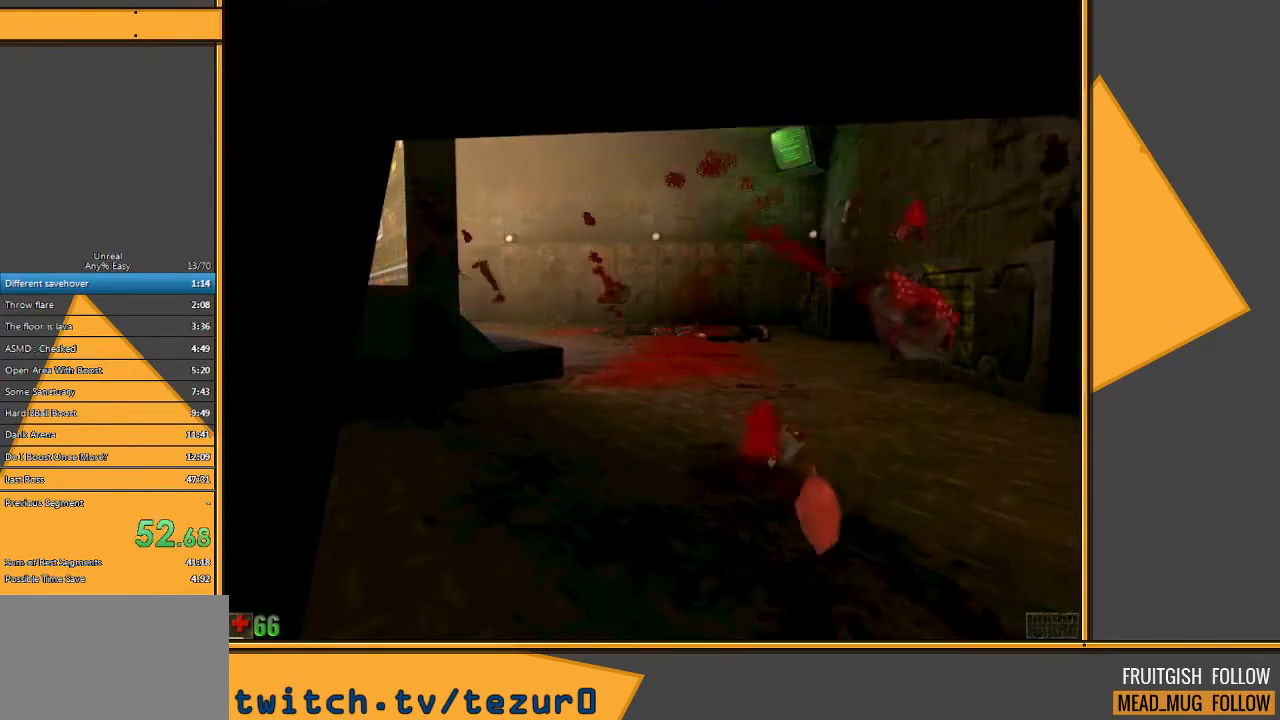
{"keys": ["c", "w"], "mouse": [], "events": []}
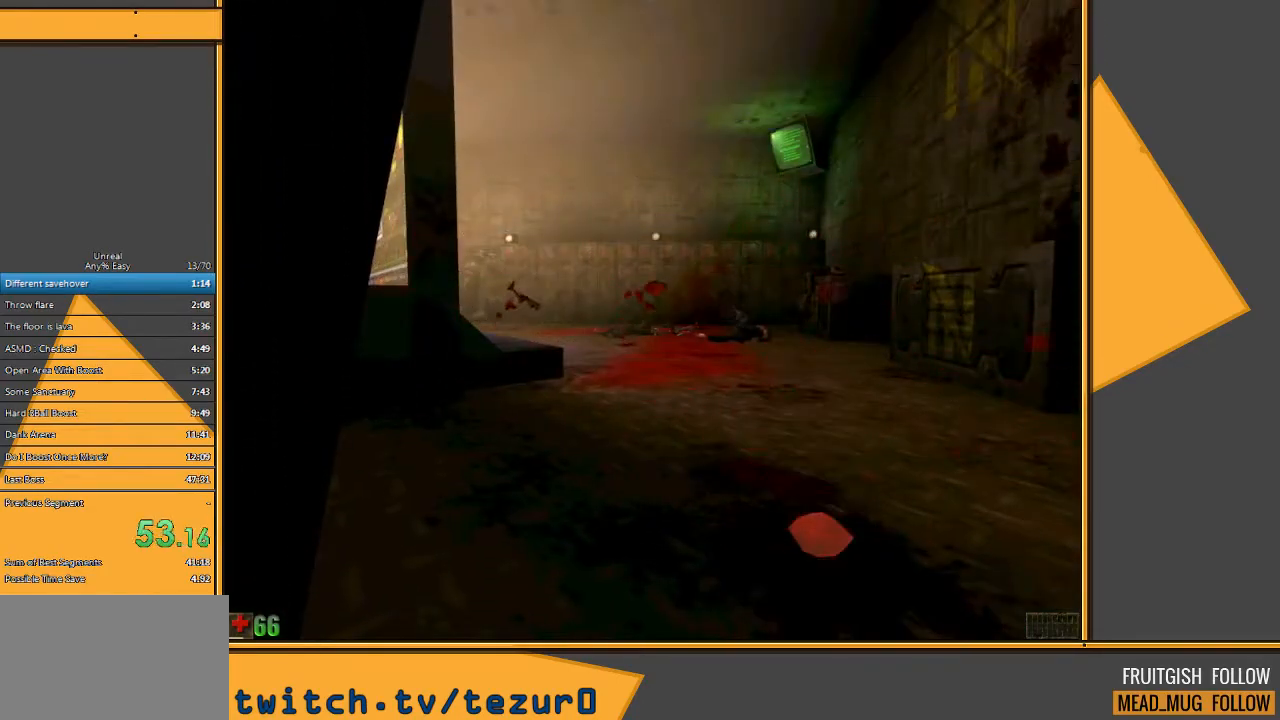
{"keys": ["w"], "mouse": [], "events": [[183, "c", "up"]]}
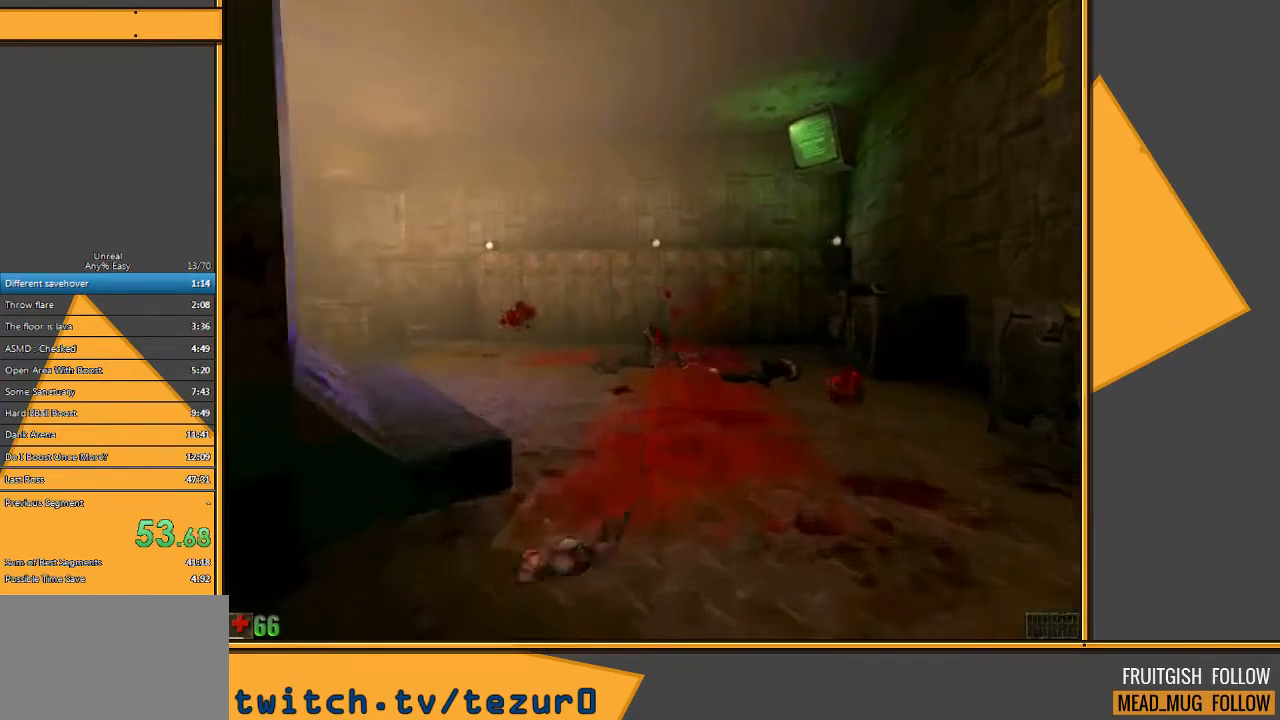
{"keys": ["w"], "mouse": [], "events": []}
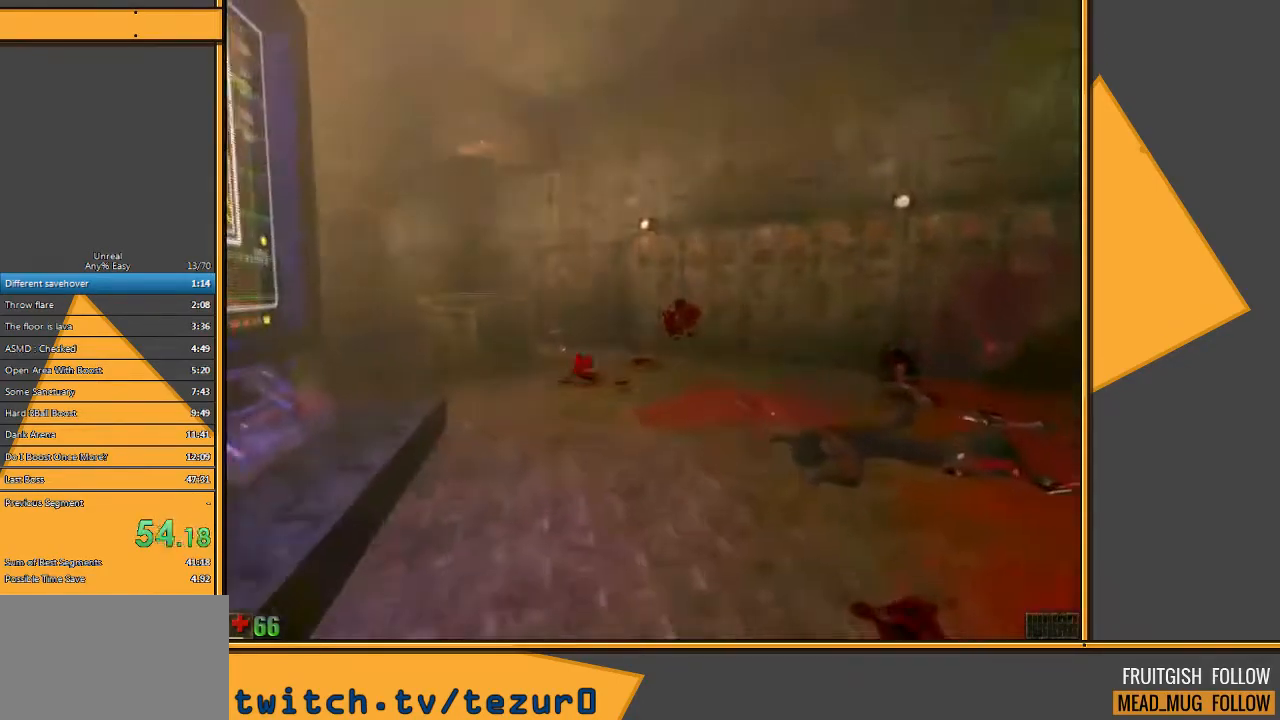
{"keys": ["w"], "mouse": [], "events": []}